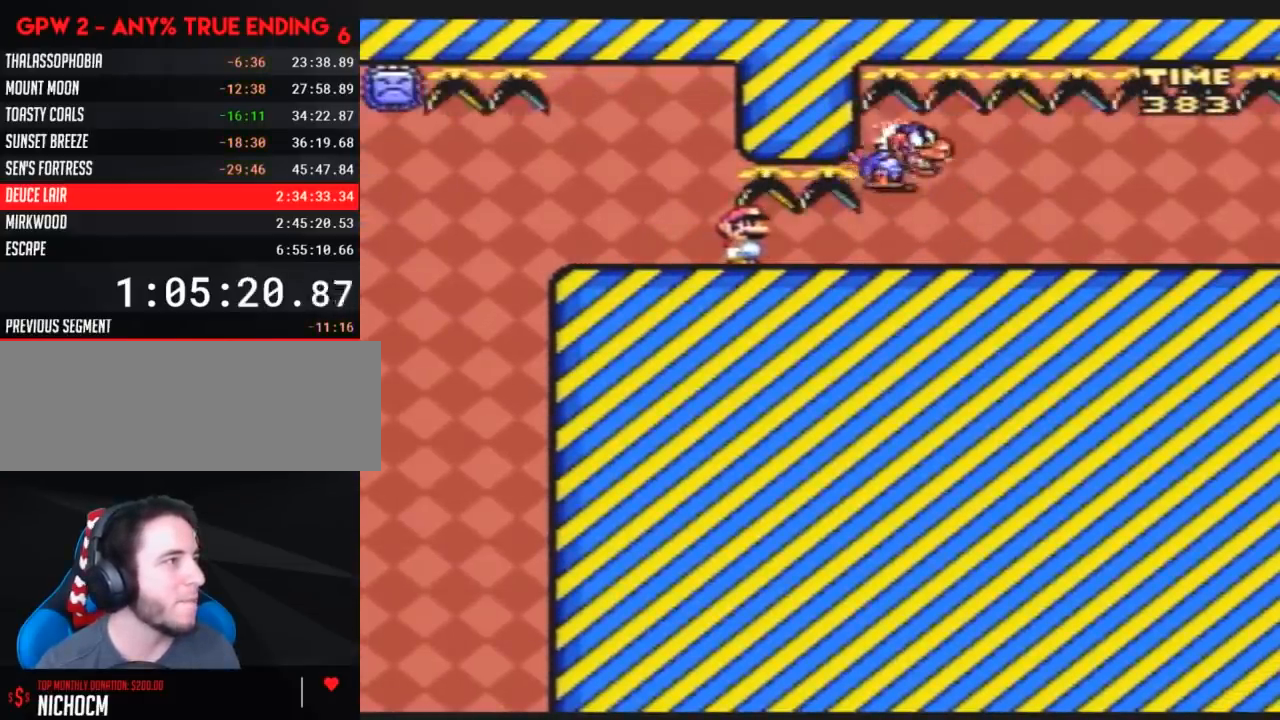
Gameplay with a controller (Nintendo layout); each line is a JSON object with the inputs held at the frame after it. "events" lists button and stick changes between this image and that frame as [ms after this image, input, new state], when the widget could be followed in between. Not read: B L3 R3.
{"buttons": ["Y", "DPAD_RIGHT"], "events": [[417, "DPAD_RIGHT", "down"]]}
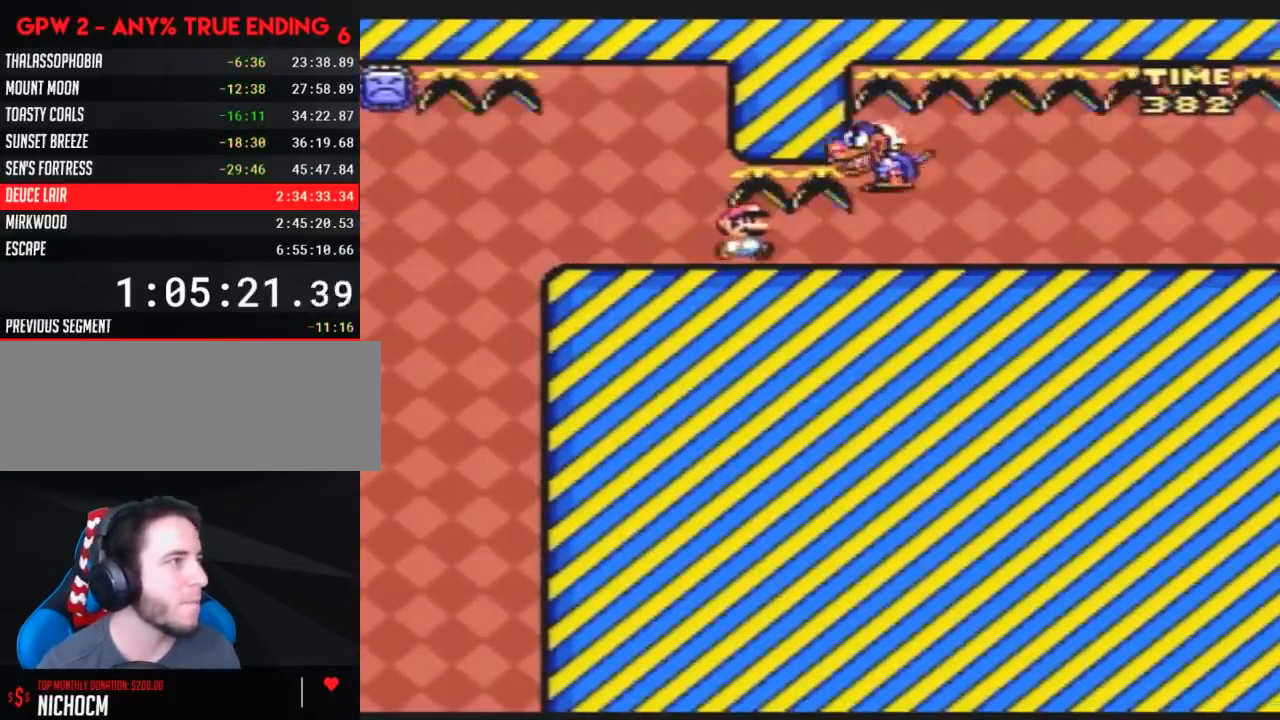
{"buttons": ["Y", "DPAD_RIGHT"], "events": [[50, "DPAD_RIGHT", "up"], [117, "DPAD_RIGHT", "down"]]}
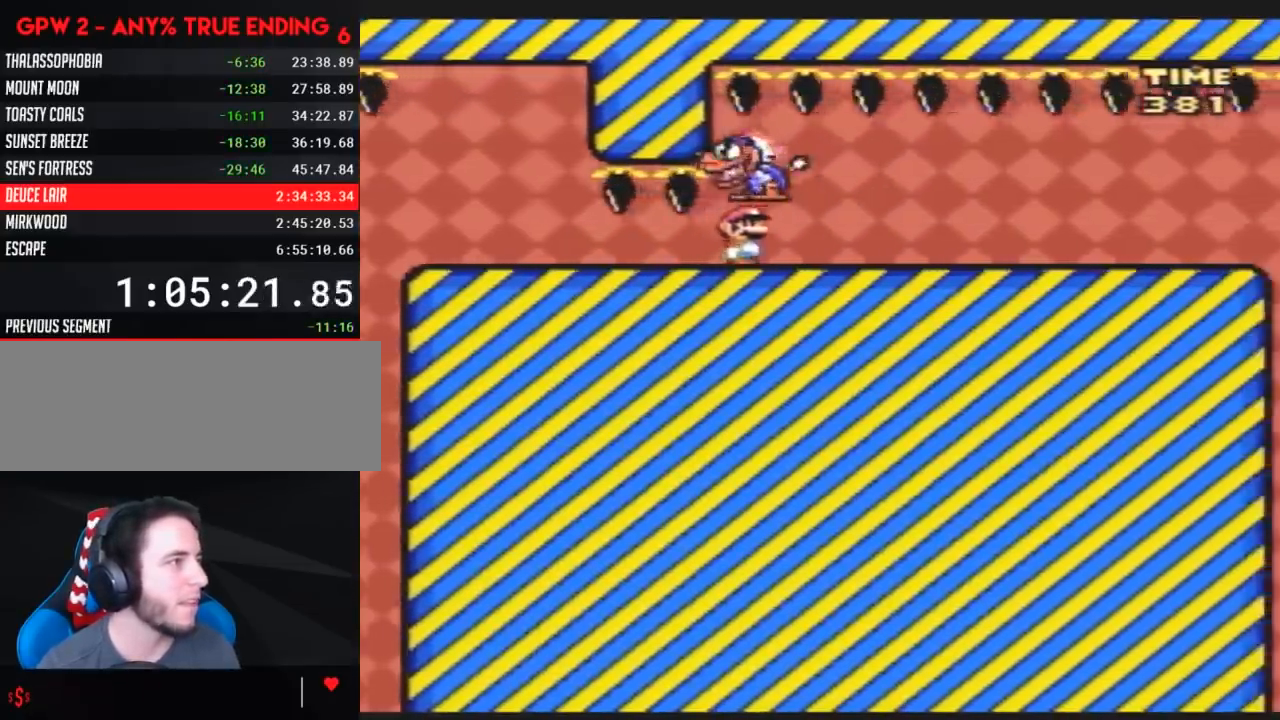
{"buttons": ["Y", "DPAD_RIGHT"], "events": []}
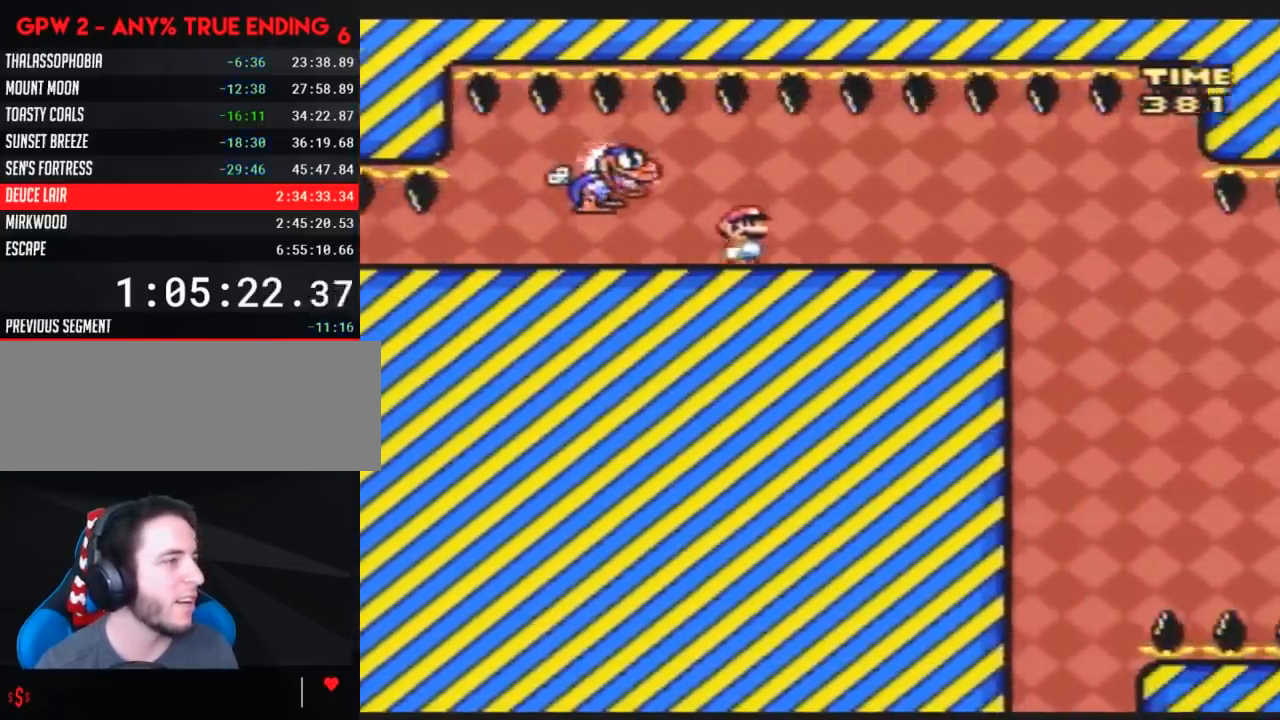
{"buttons": ["Y", "DPAD_RIGHT"], "events": [[317, "DPAD_RIGHT", "up"], [350, "DPAD_LEFT", "down"], [500, "DPAD_LEFT", "up"], [500, "DPAD_RIGHT", "down"]]}
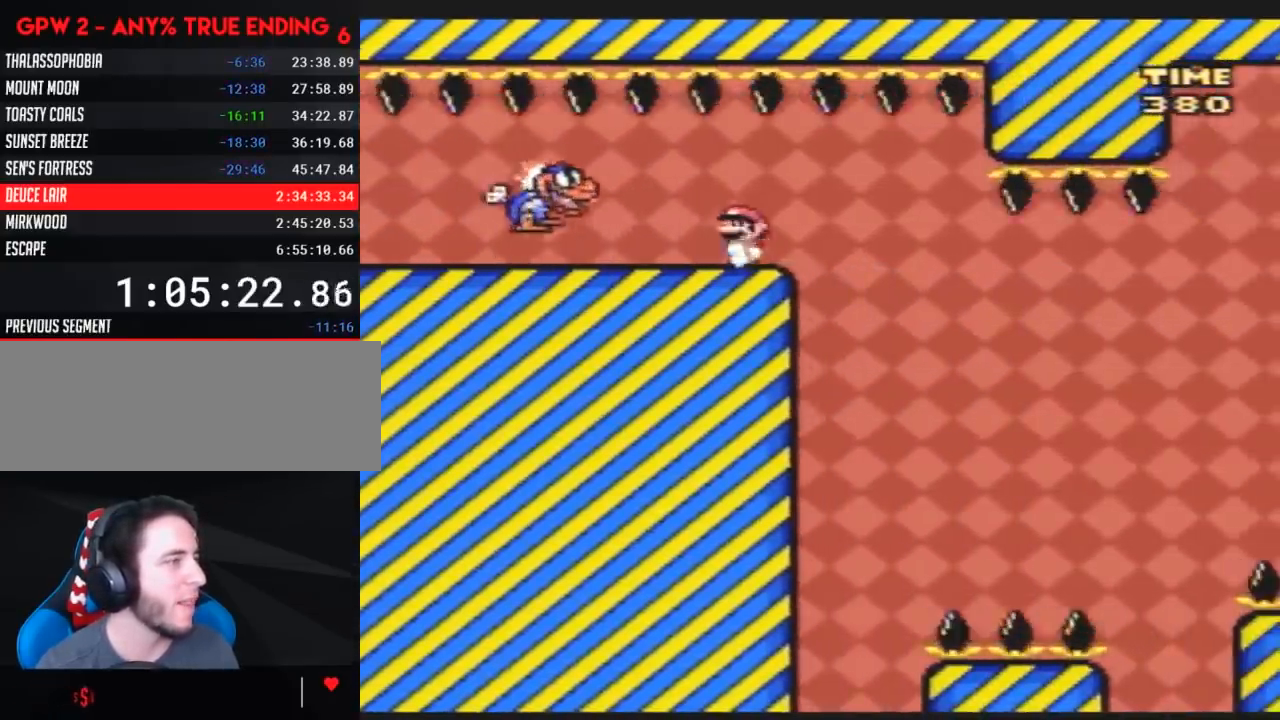
{"buttons": ["Y", "DPAD_LEFT"], "events": [[133, "DPAD_RIGHT", "up"], [217, "DPAD_RIGHT", "down"], [267, "DPAD_RIGHT", "up"], [417, "DPAD_LEFT", "down"]]}
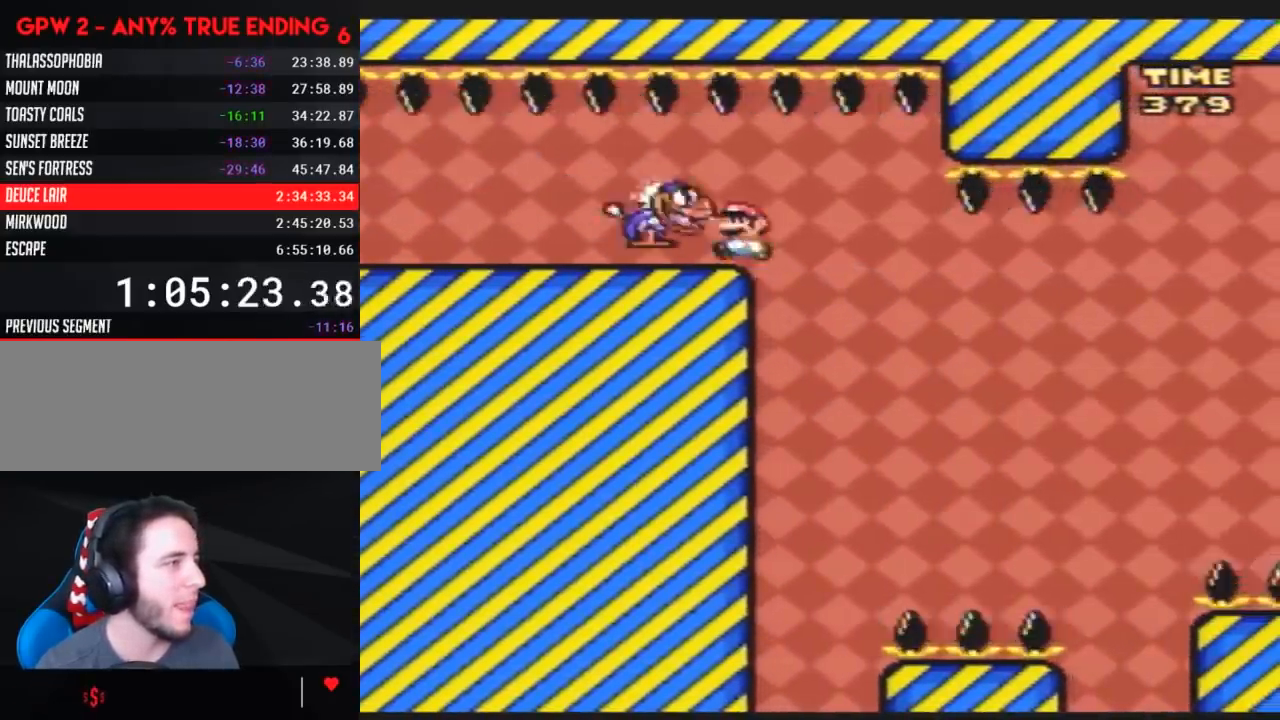
{"buttons": ["Y", "DPAD_RIGHT"], "events": [[167, "DPAD_LEFT", "up"], [233, "DPAD_RIGHT", "down"]]}
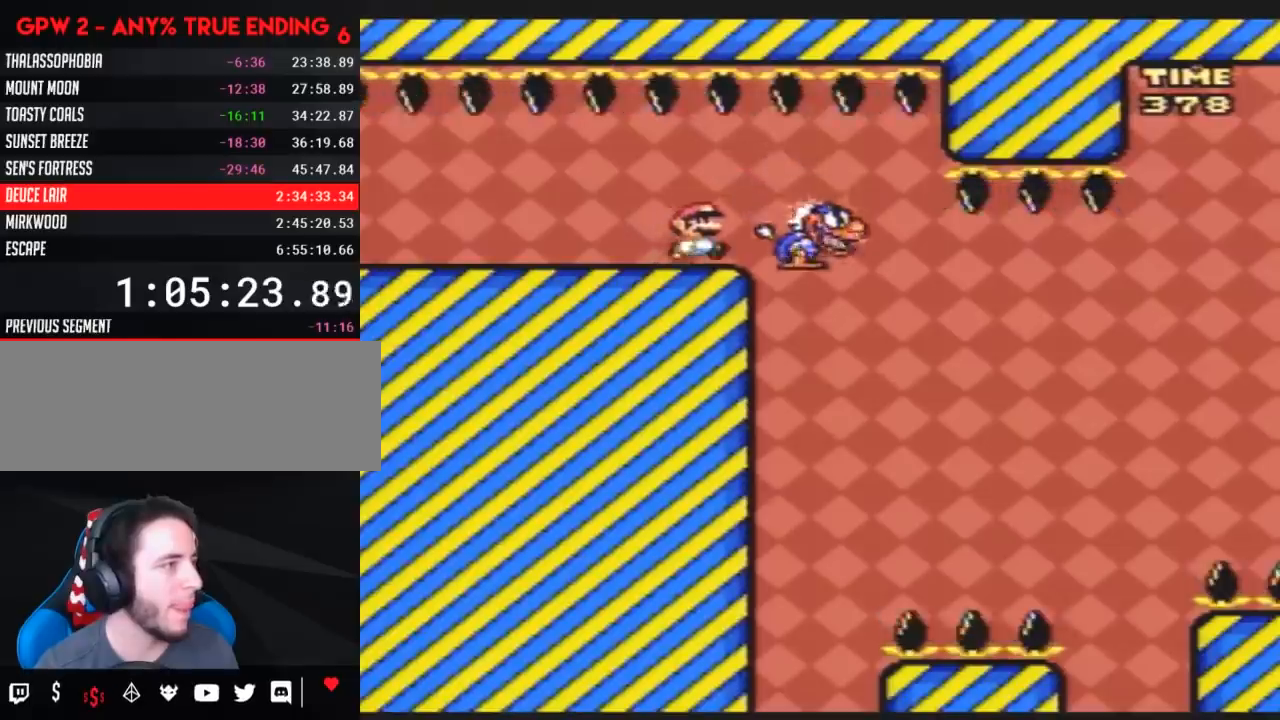
{"buttons": ["Y", "DPAD_RIGHT"], "events": [[267, "DPAD_RIGHT", "up"], [300, "DPAD_LEFT", "down"], [367, "DPAD_LEFT", "up"], [367, "DPAD_RIGHT", "down"]]}
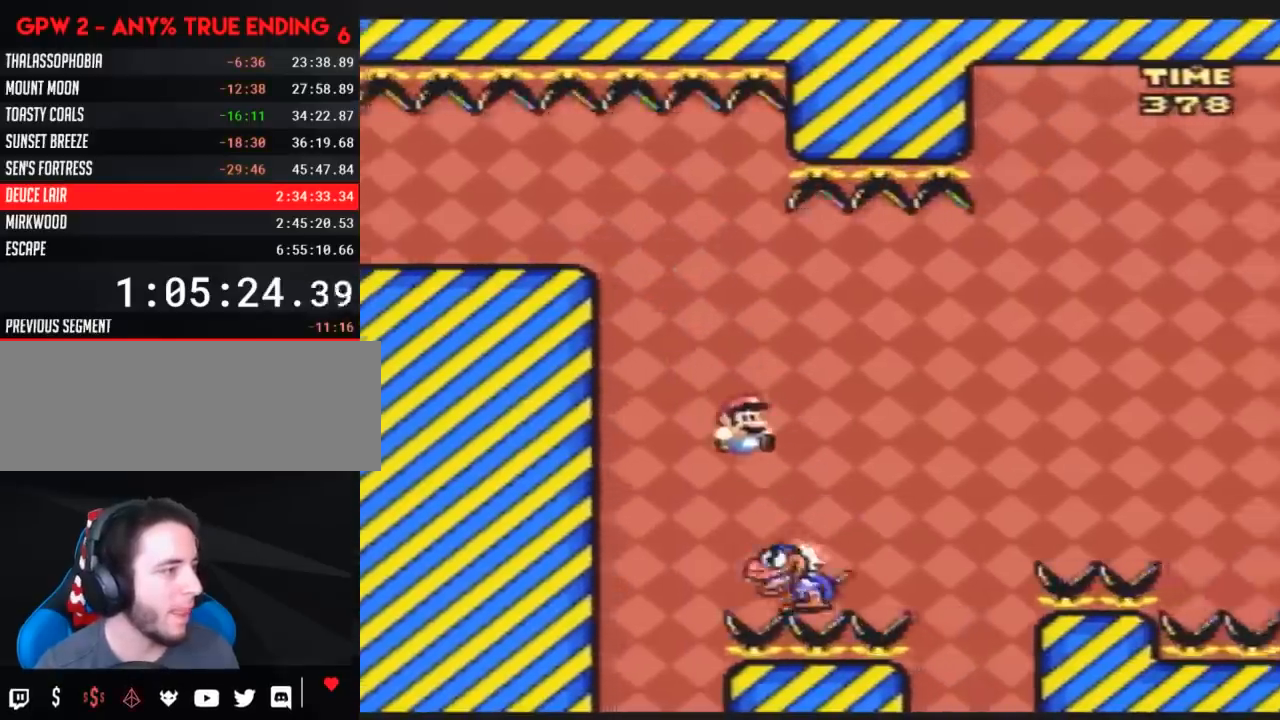
{"buttons": ["Y", "DPAD_RIGHT"], "events": []}
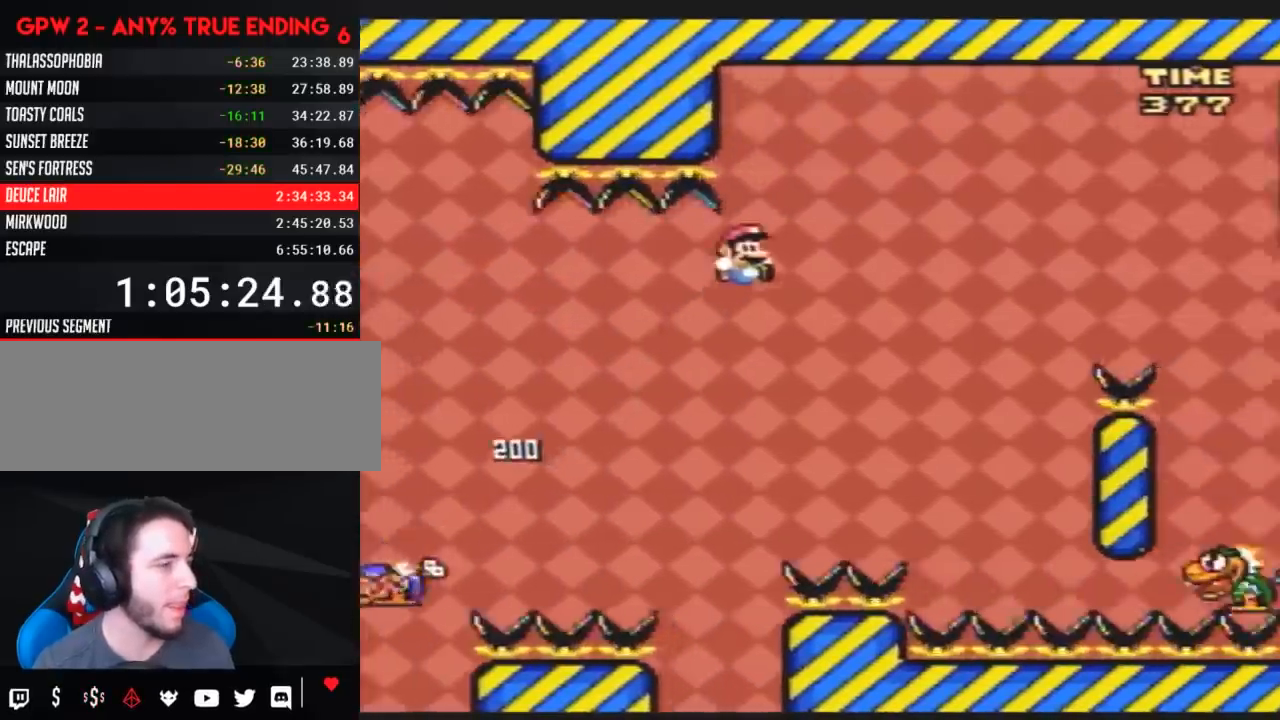
{"buttons": ["Y", "DPAD_LEFT"], "events": [[417, "DPAD_LEFT", "down"], [417, "DPAD_RIGHT", "up"]]}
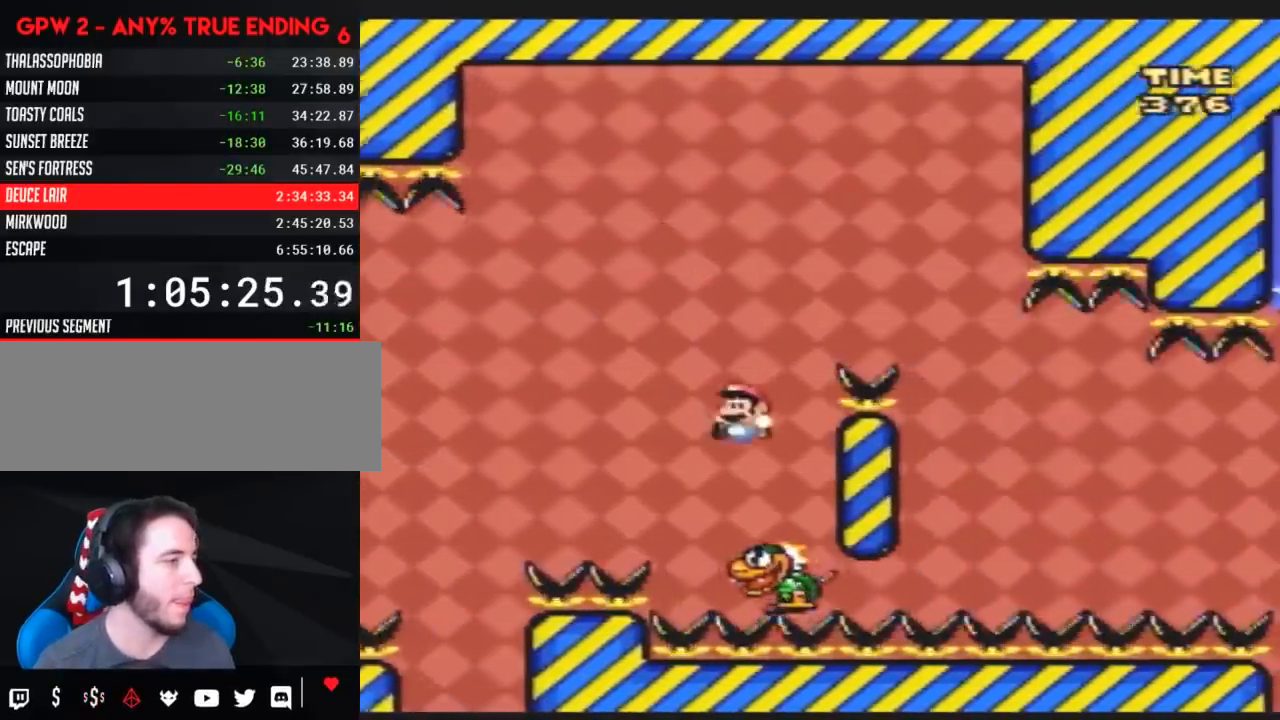
{"buttons": ["Y", "DPAD_RIGHT"], "events": [[117, "DPAD_LEFT", "up"], [117, "DPAD_RIGHT", "down"]]}
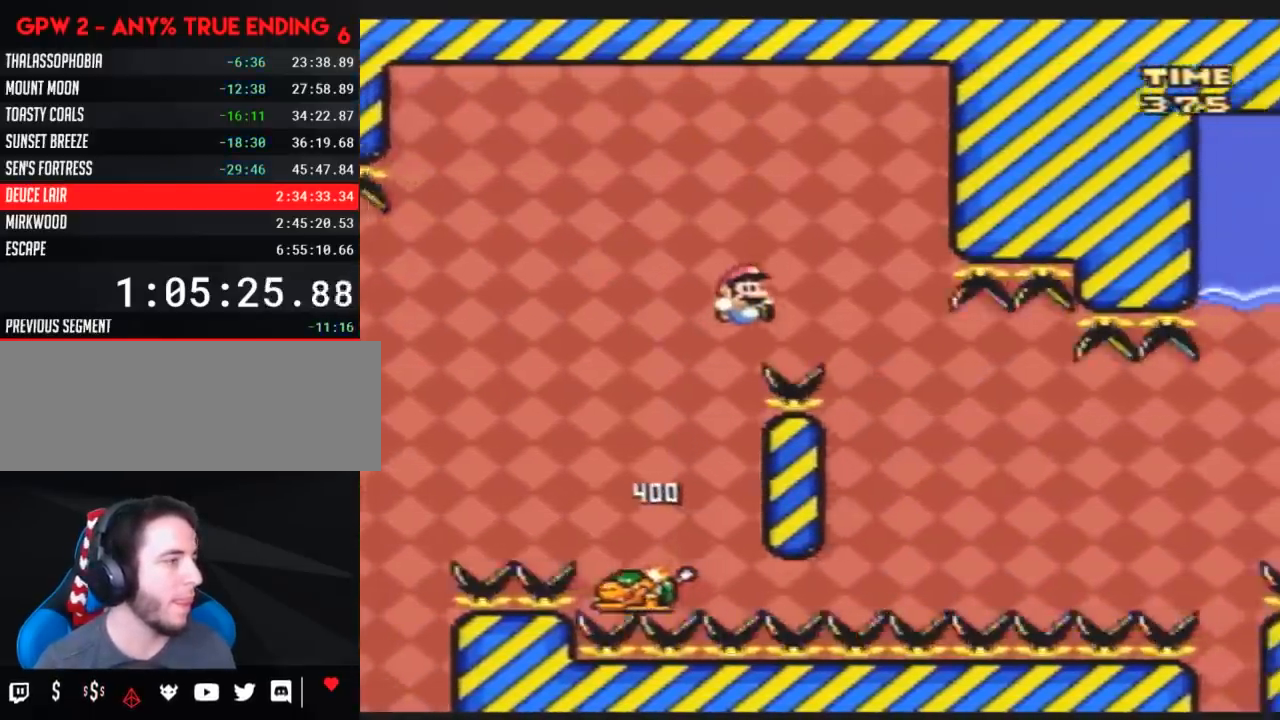
{"buttons": ["Y", "DPAD_LEFT"], "events": [[167, "DPAD_RIGHT", "up"], [200, "DPAD_LEFT", "down"], [350, "DPAD_LEFT", "up"], [350, "DPAD_RIGHT", "down"], [417, "DPAD_LEFT", "down"], [417, "DPAD_RIGHT", "up"]]}
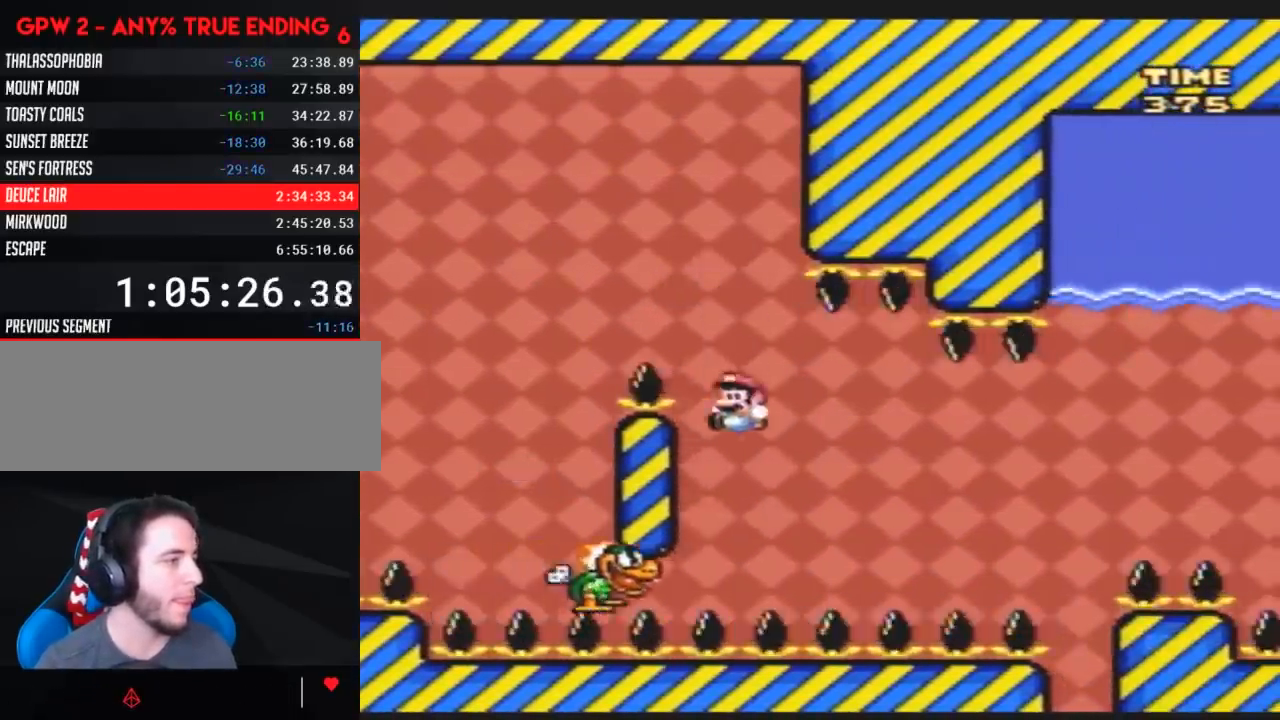
{"buttons": ["Y", "DPAD_RIGHT"], "events": [[50, "DPAD_LEFT", "up"], [50, "DPAD_UP", "down"], [83, "DPAD_RIGHT", "down"], [83, "DPAD_UP", "up"], [233, "DPAD_LEFT", "down"], [233, "DPAD_RIGHT", "up"], [400, "DPAD_LEFT", "up"], [400, "DPAD_RIGHT", "down"]]}
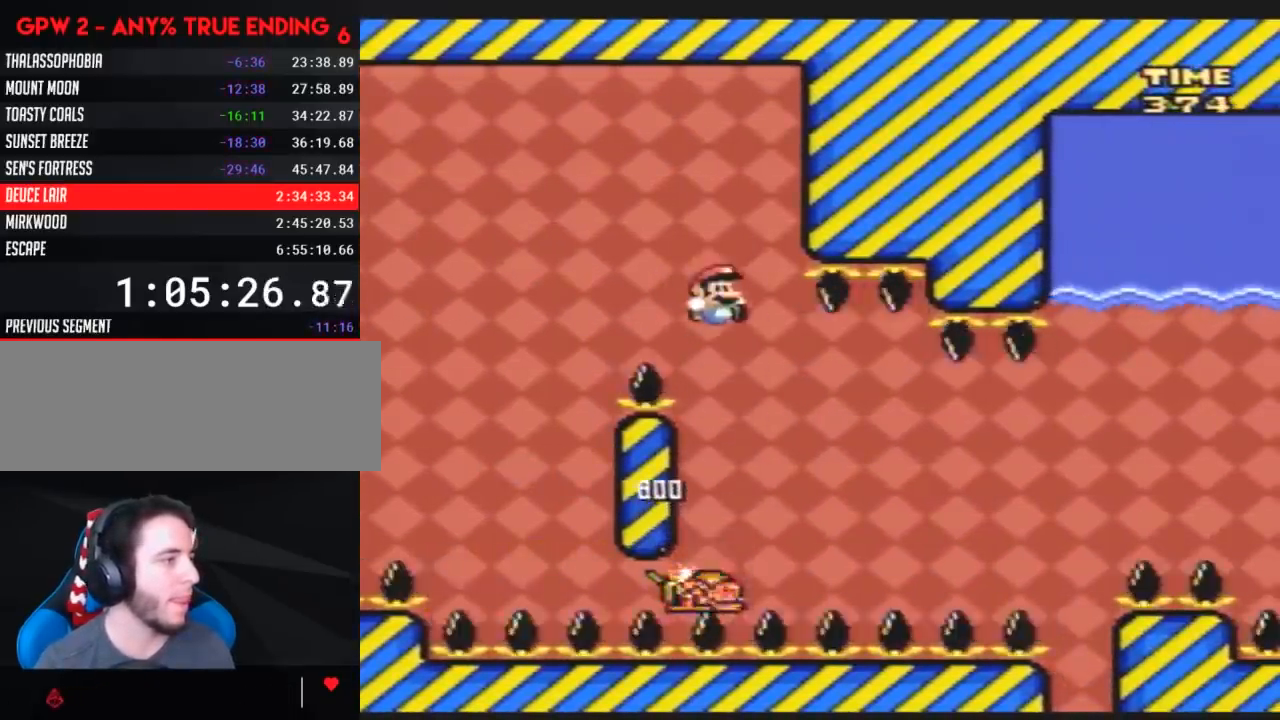
{"buttons": ["Y"], "events": [[17, "DPAD_RIGHT", "up"], [133, "DPAD_RIGHT", "down"], [483, "DPAD_RIGHT", "up"]]}
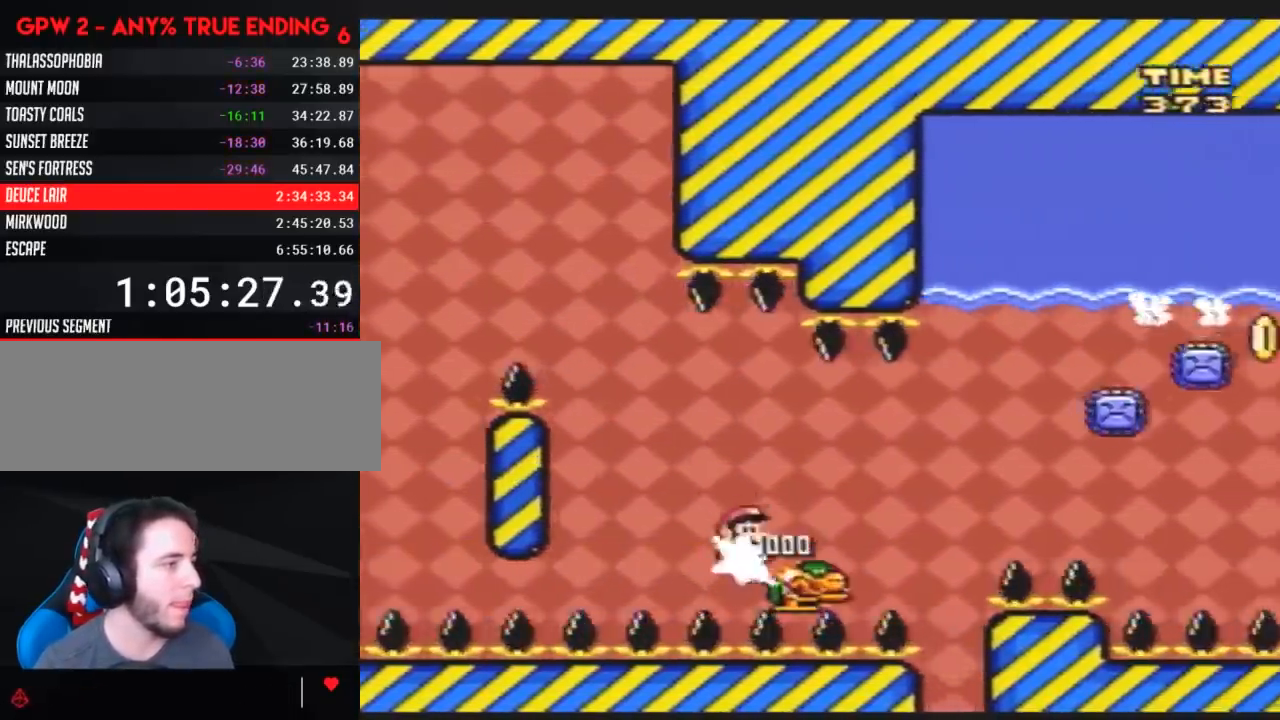
{"buttons": ["Y", "DPAD_RIGHT"], "events": [[17, "DPAD_LEFT", "down"], [133, "DPAD_LEFT", "up"], [133, "DPAD_RIGHT", "down"]]}
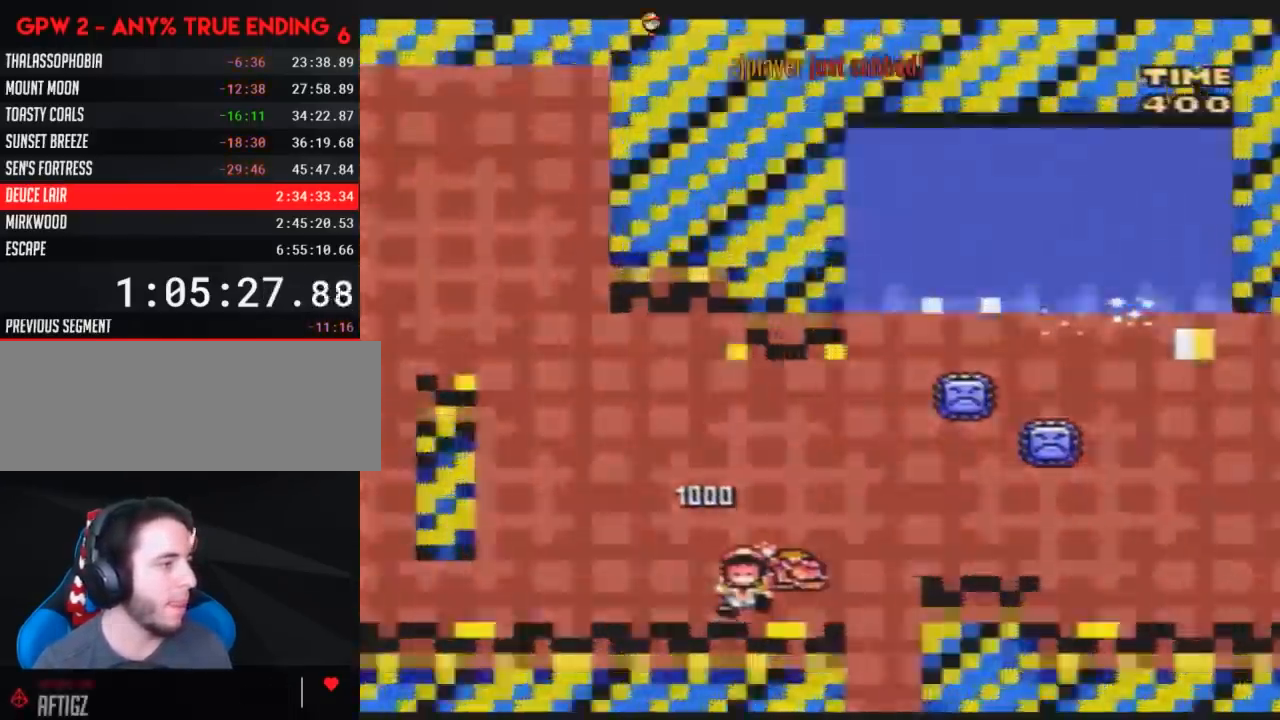
{"buttons": [], "events": [[117, "DPAD_RIGHT", "up"], [167, "Y", "up"]]}
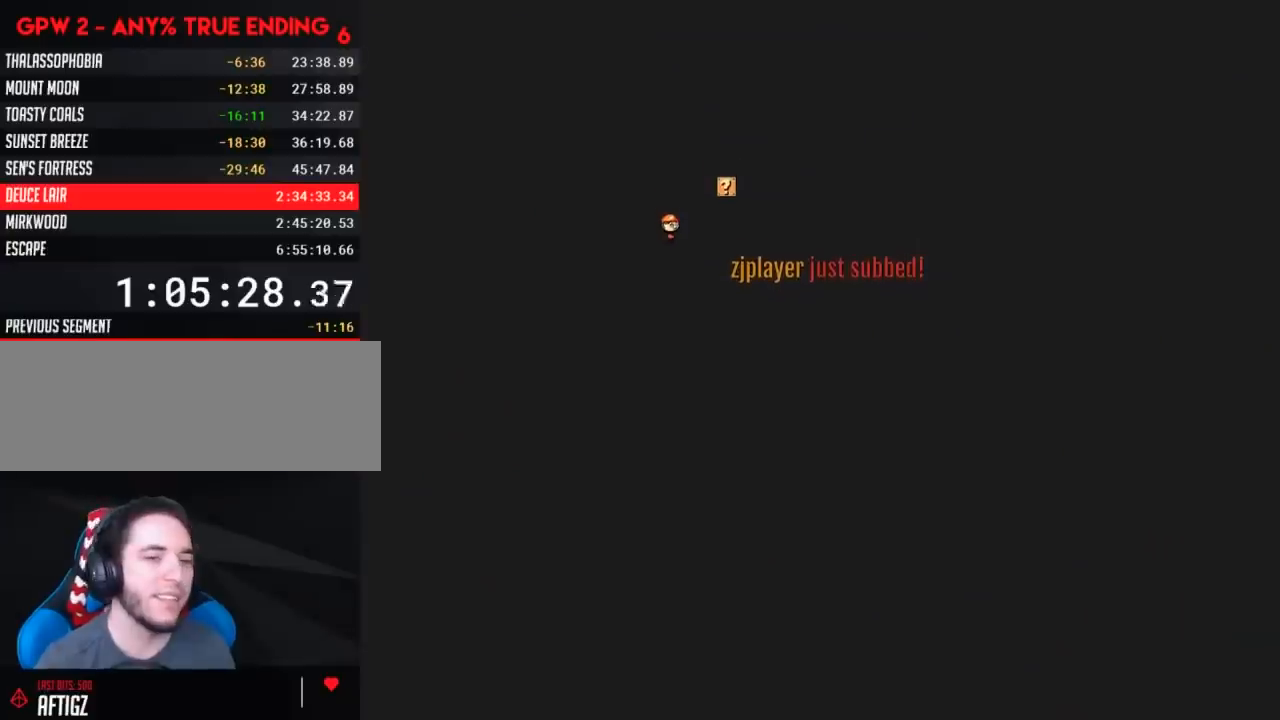
{"buttons": [], "events": []}
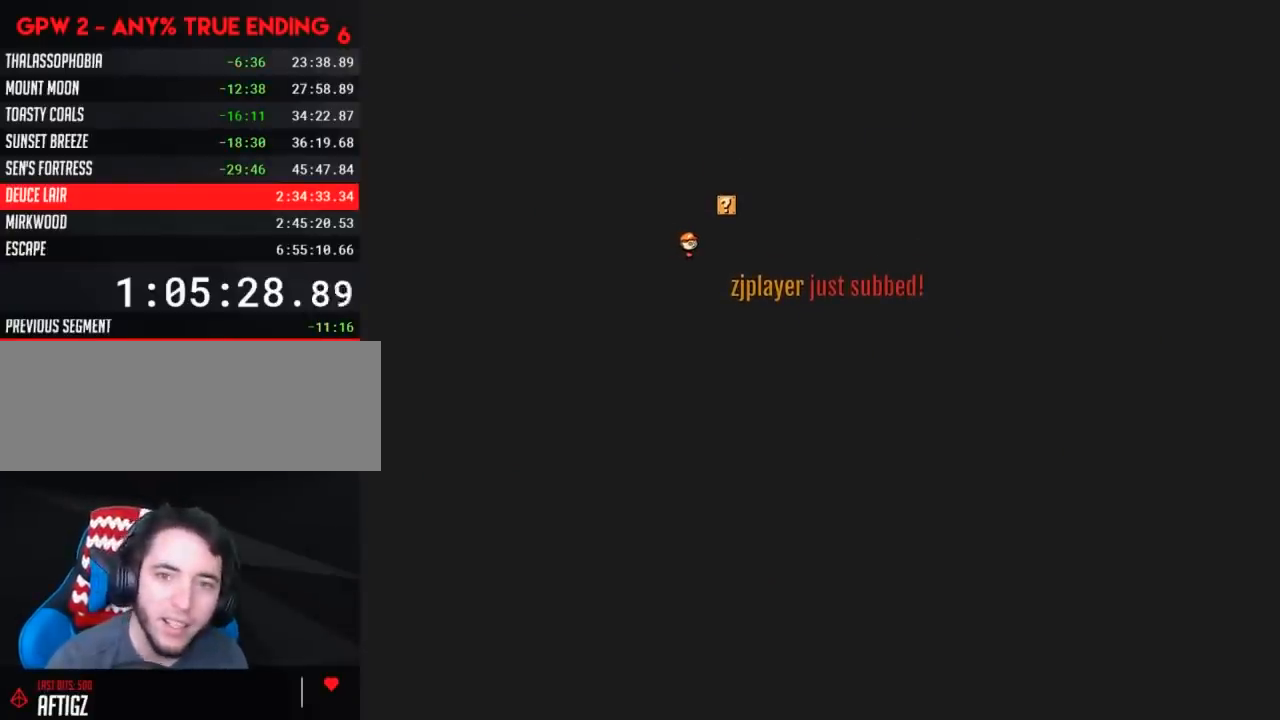
{"buttons": [], "events": []}
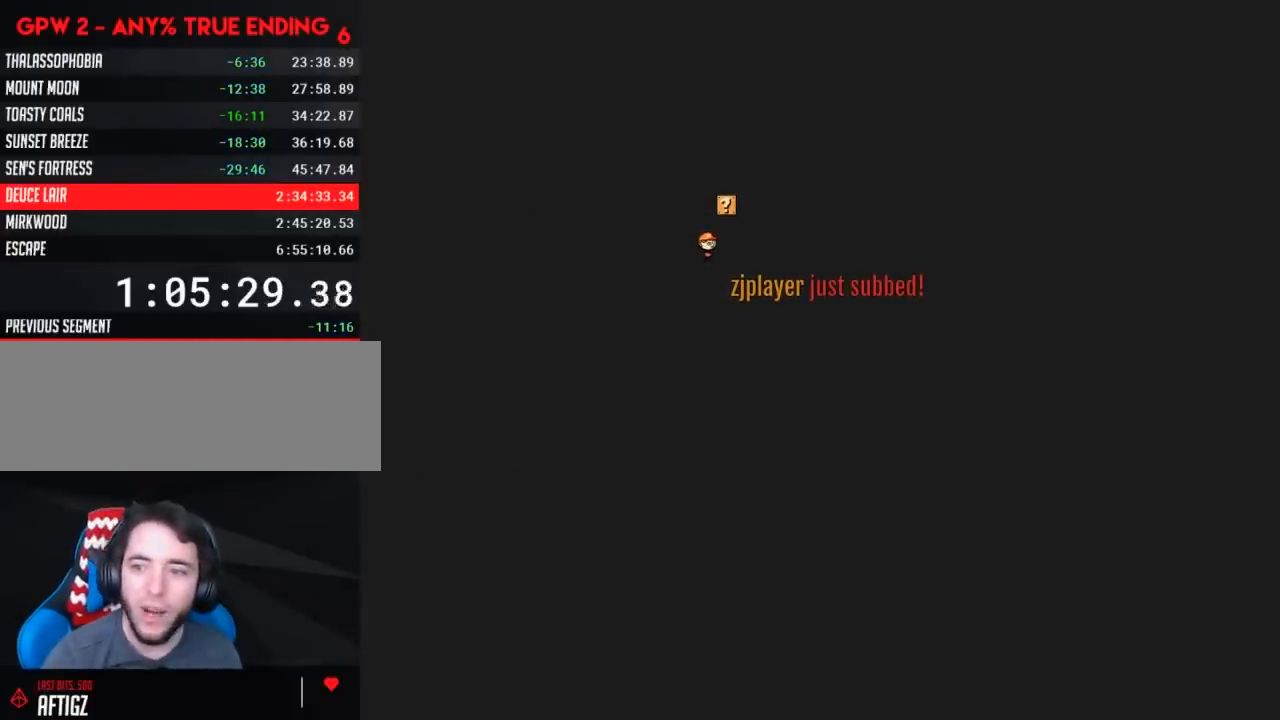
{"buttons": ["Y"], "events": [[500, "Y", "down"]]}
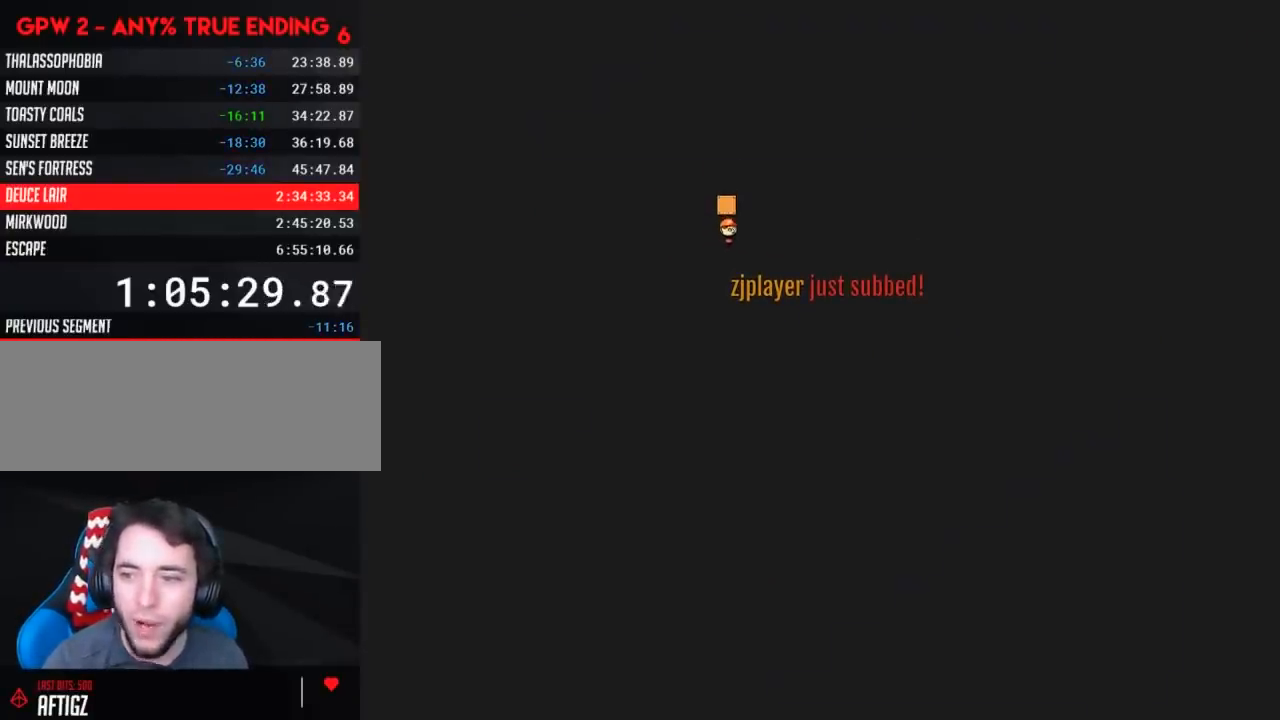
{"buttons": ["Y", "DPAD_RIGHT"], "events": [[483, "DPAD_RIGHT", "down"]]}
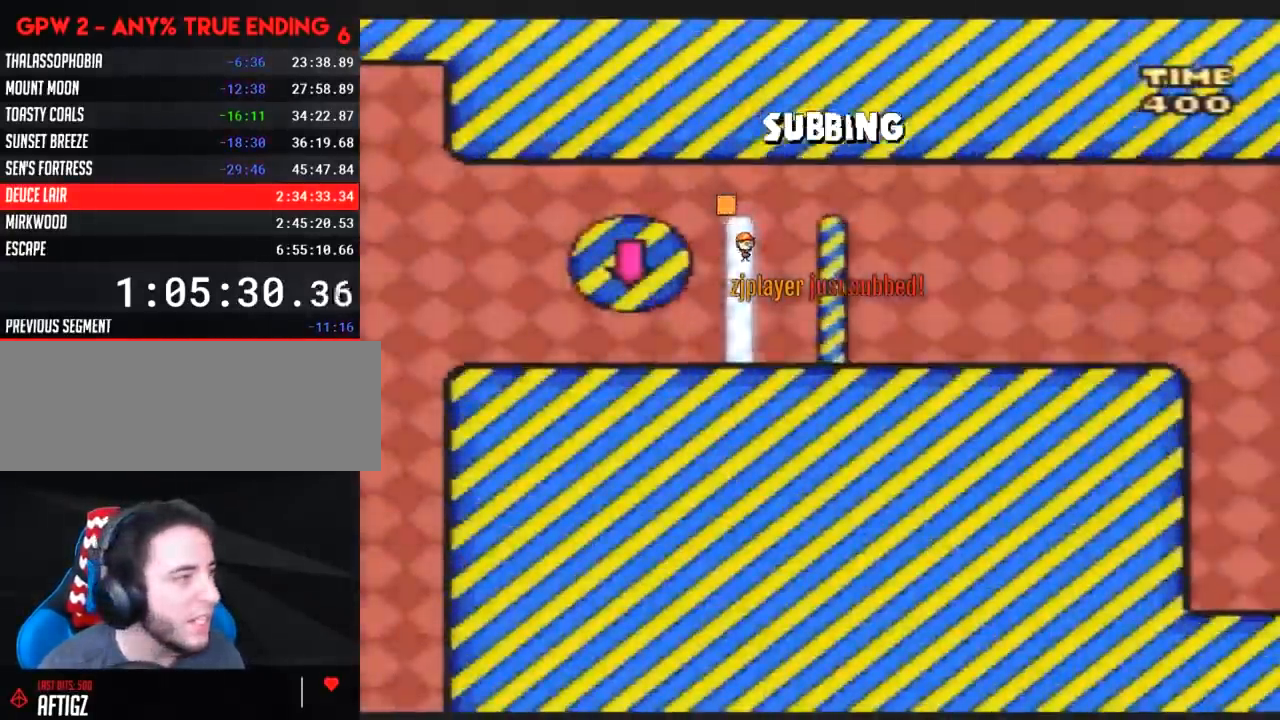
{"buttons": ["Y", "DPAD_RIGHT"], "events": [[50, "A", "down"], [483, "A", "up"]]}
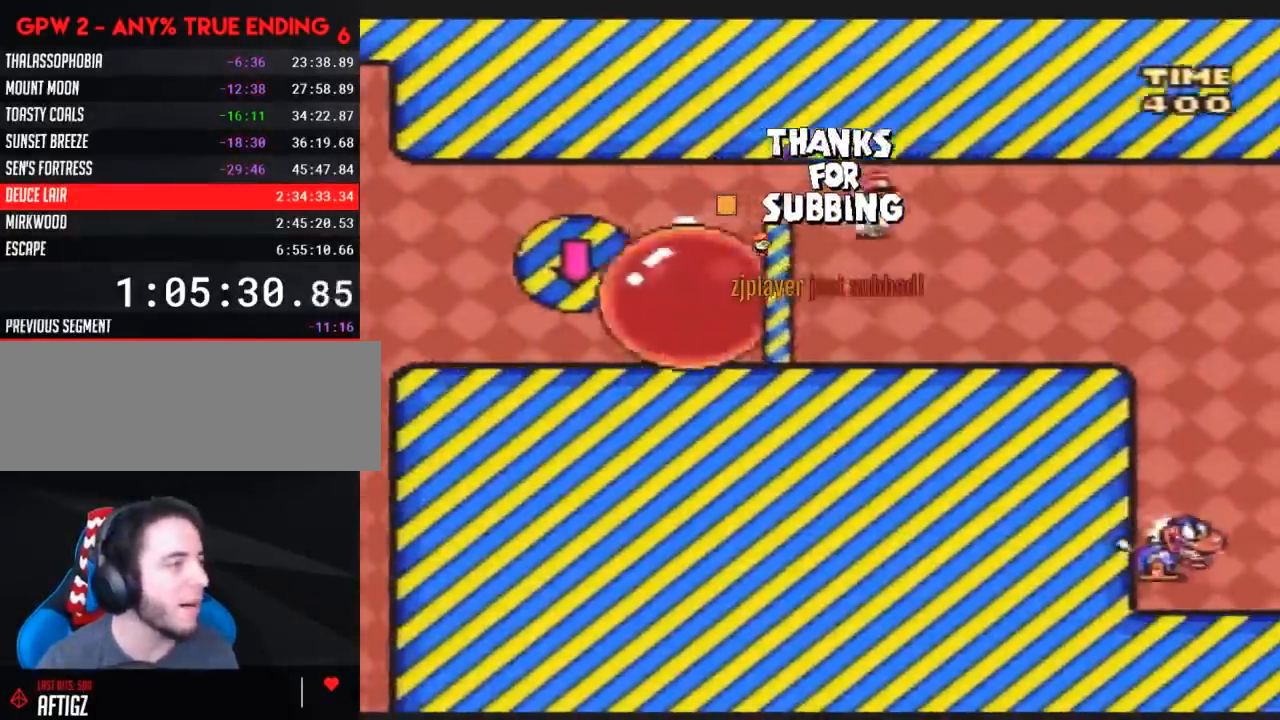
{"buttons": ["Y", "DPAD_RIGHT"], "events": []}
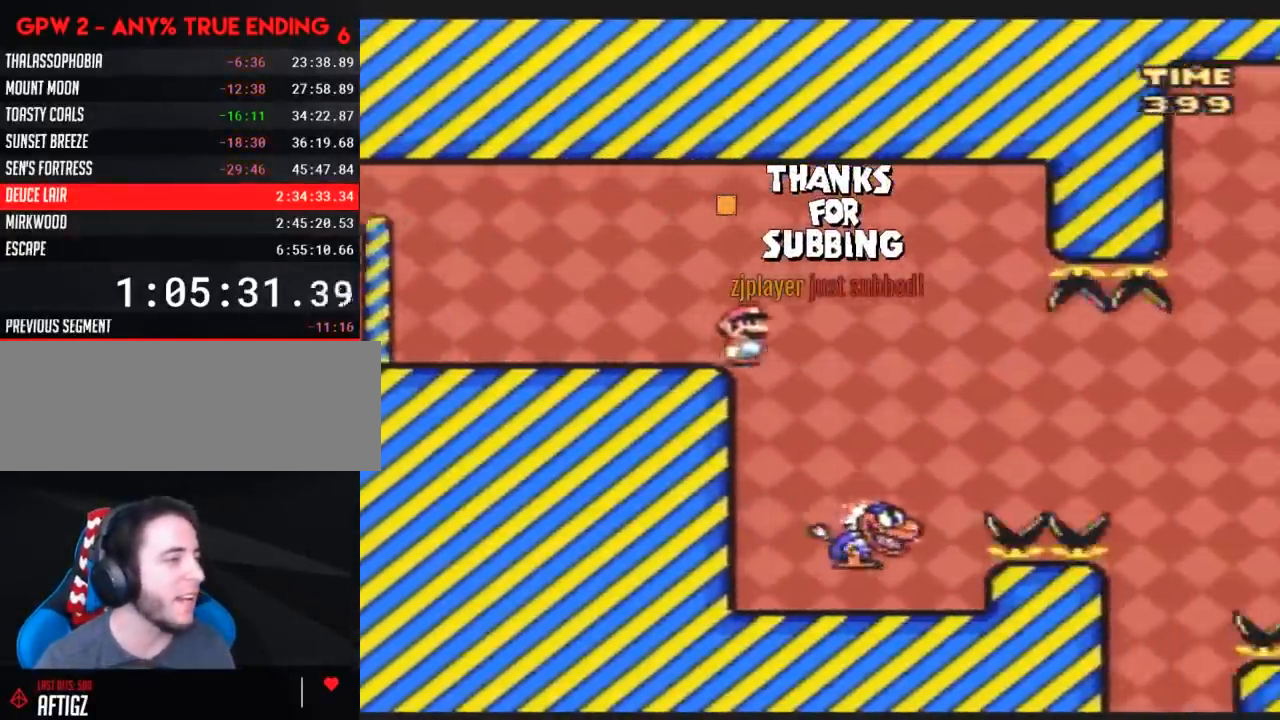
{"buttons": ["Y", "DPAD_UP", "DPAD_LEFT"], "events": [[100, "DPAD_RIGHT", "up"], [150, "DPAD_LEFT", "down"], [500, "DPAD_UP", "down"]]}
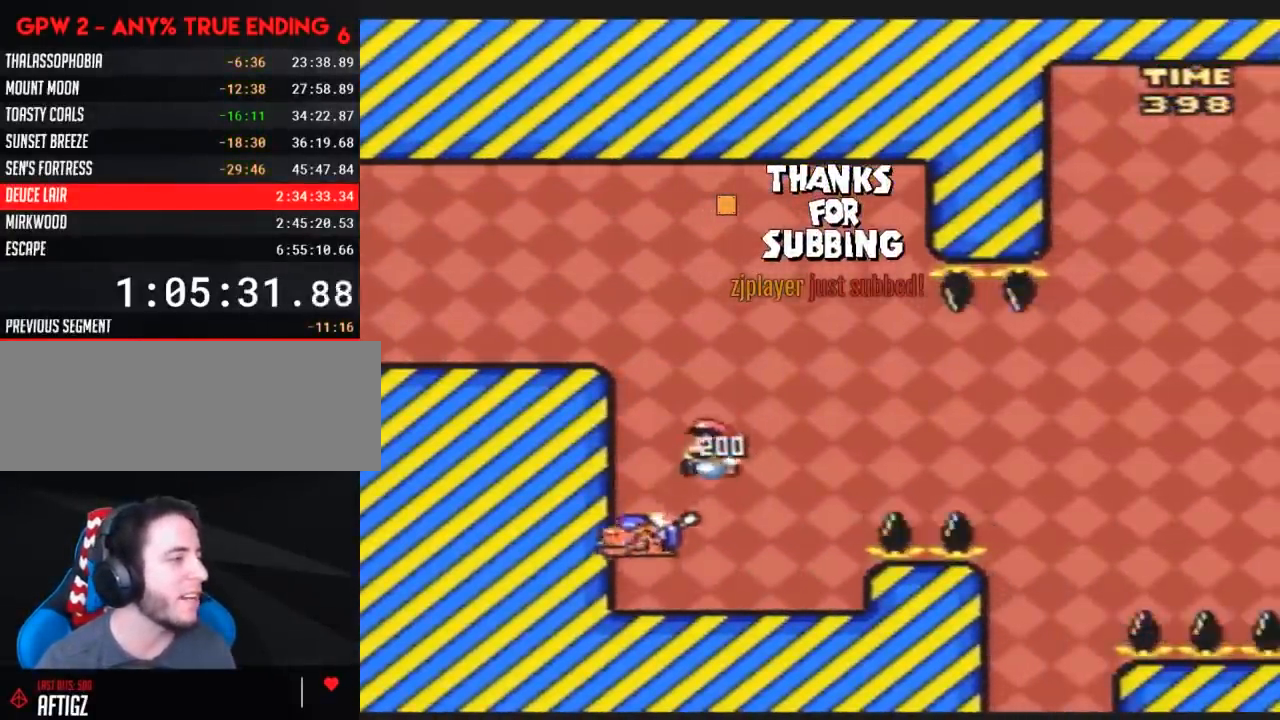
{"buttons": ["Y", "DPAD_RIGHT"], "events": [[33, "DPAD_LEFT", "up"], [33, "DPAD_RIGHT", "down"], [33, "DPAD_UP", "up"], [217, "DPAD_RIGHT", "up"], [350, "DPAD_RIGHT", "down"]]}
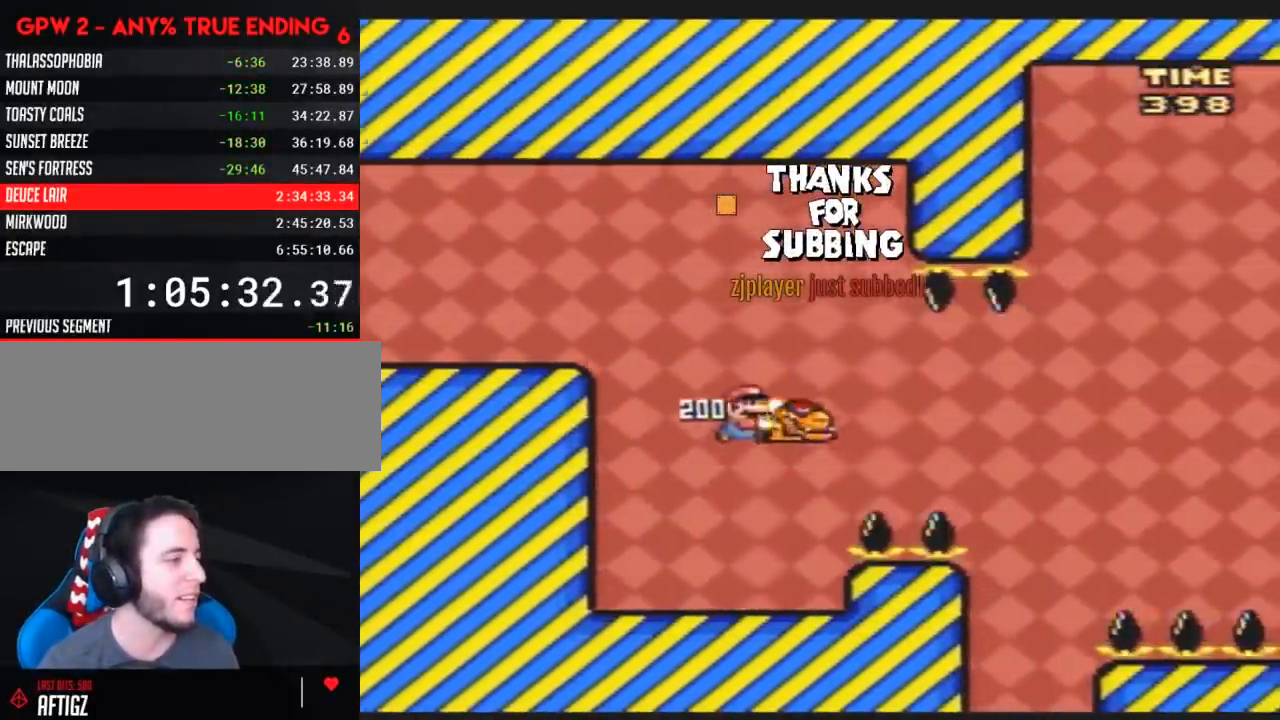
{"buttons": ["Y", "DPAD_LEFT"], "events": [[67, "Y", "up"], [100, "DPAD_LEFT", "down"], [100, "DPAD_RIGHT", "up"], [100, "Y", "down"], [317, "DPAD_UP", "down"], [333, "DPAD_UP", "up"]]}
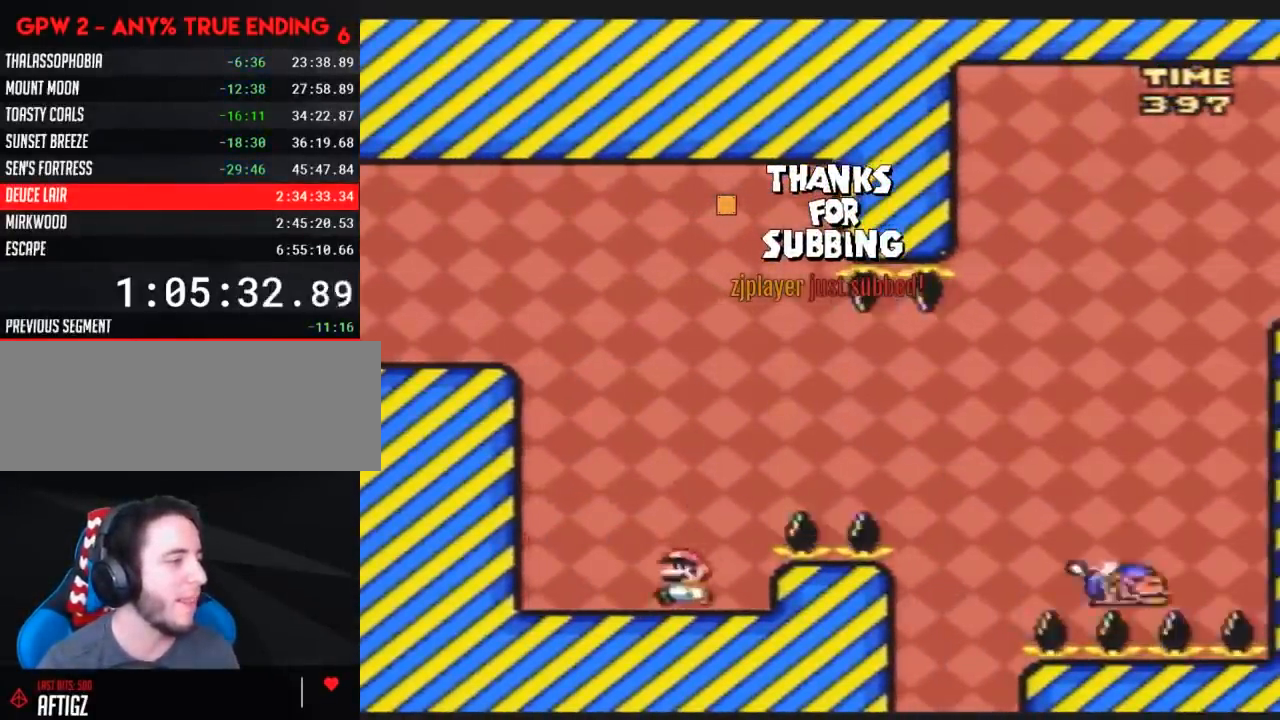
{"buttons": ["Y", "DPAD_RIGHT"], "events": [[33, "DPAD_LEFT", "up"], [67, "DPAD_RIGHT", "down"]]}
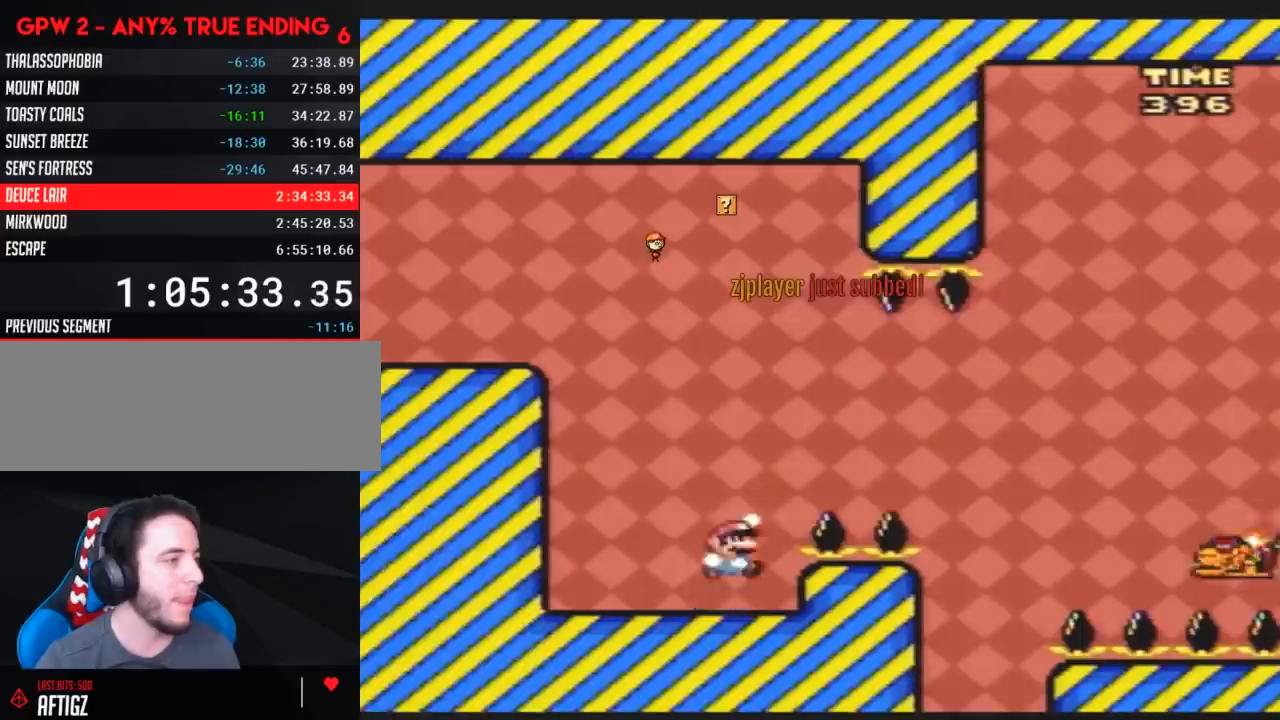
{"buttons": ["Y", "DPAD_RIGHT"], "events": []}
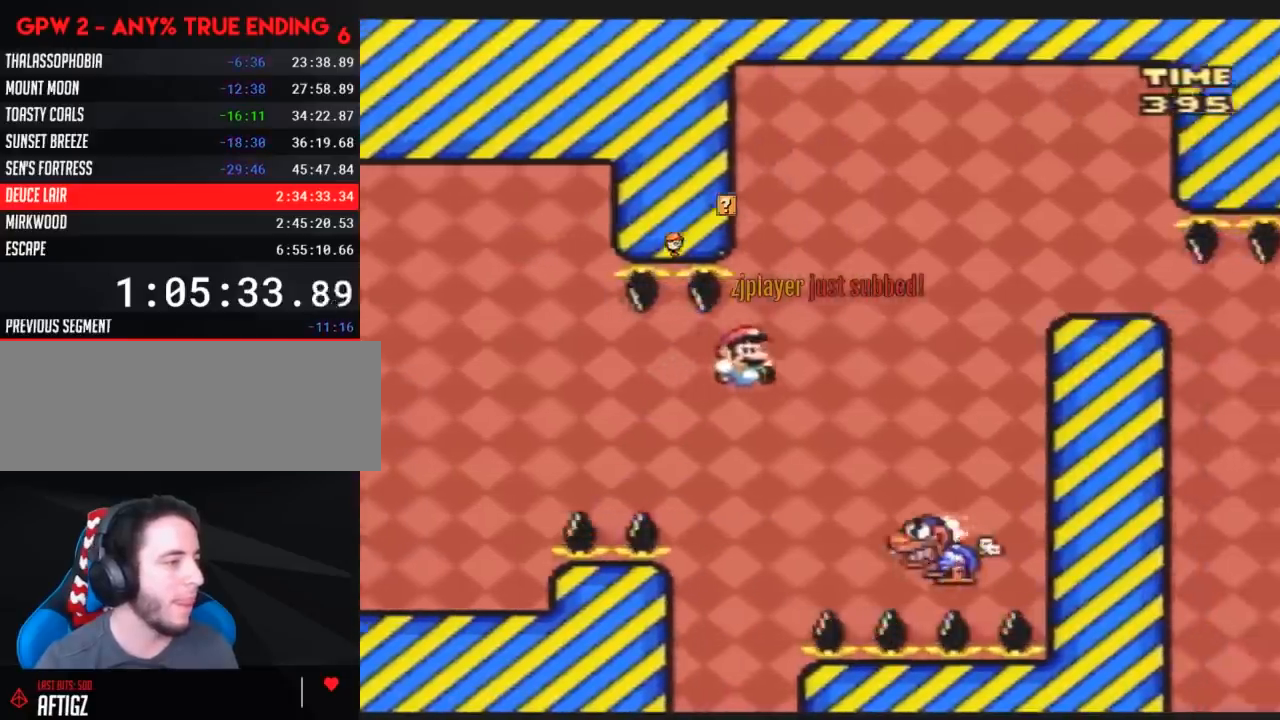
{"buttons": ["Y", "DPAD_RIGHT"], "events": [[150, "DPAD_RIGHT", "up"], [283, "DPAD_RIGHT", "down"]]}
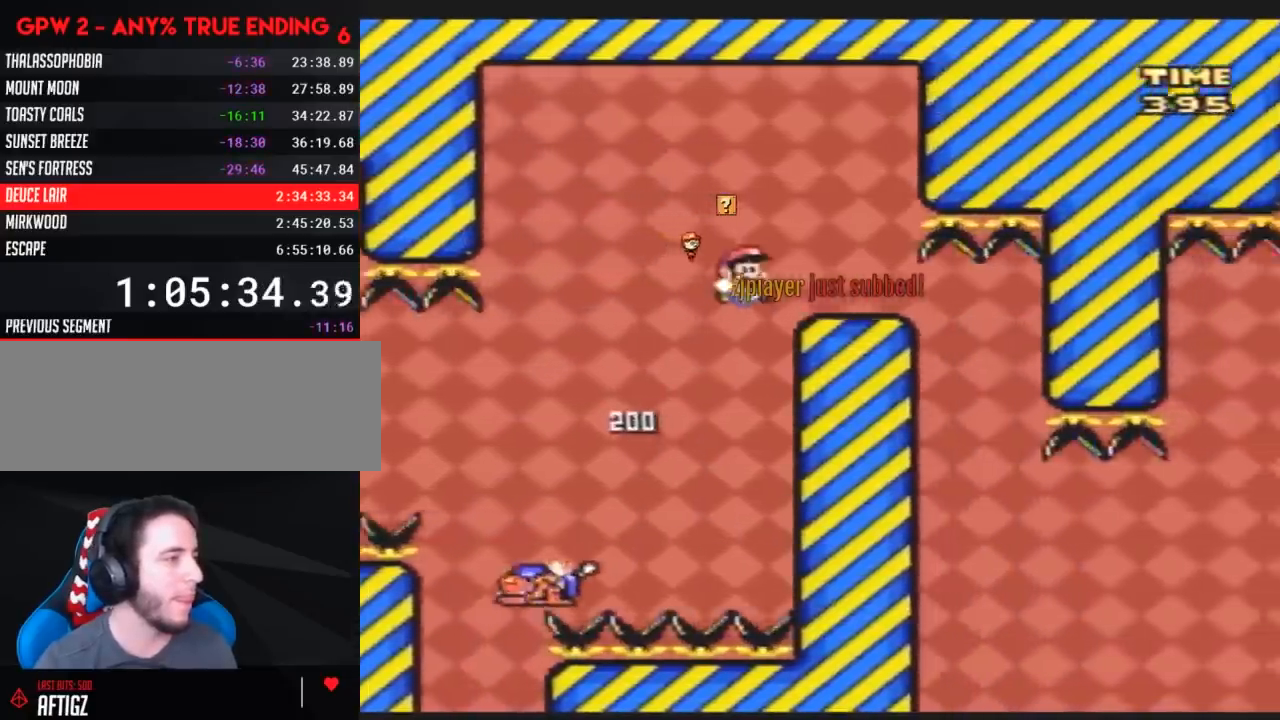
{"buttons": ["Y"], "events": [[150, "DPAD_RIGHT", "up"], [183, "DPAD_LEFT", "down"], [333, "DPAD_LEFT", "up"], [367, "DPAD_RIGHT", "down"], [433, "DPAD_RIGHT", "up"]]}
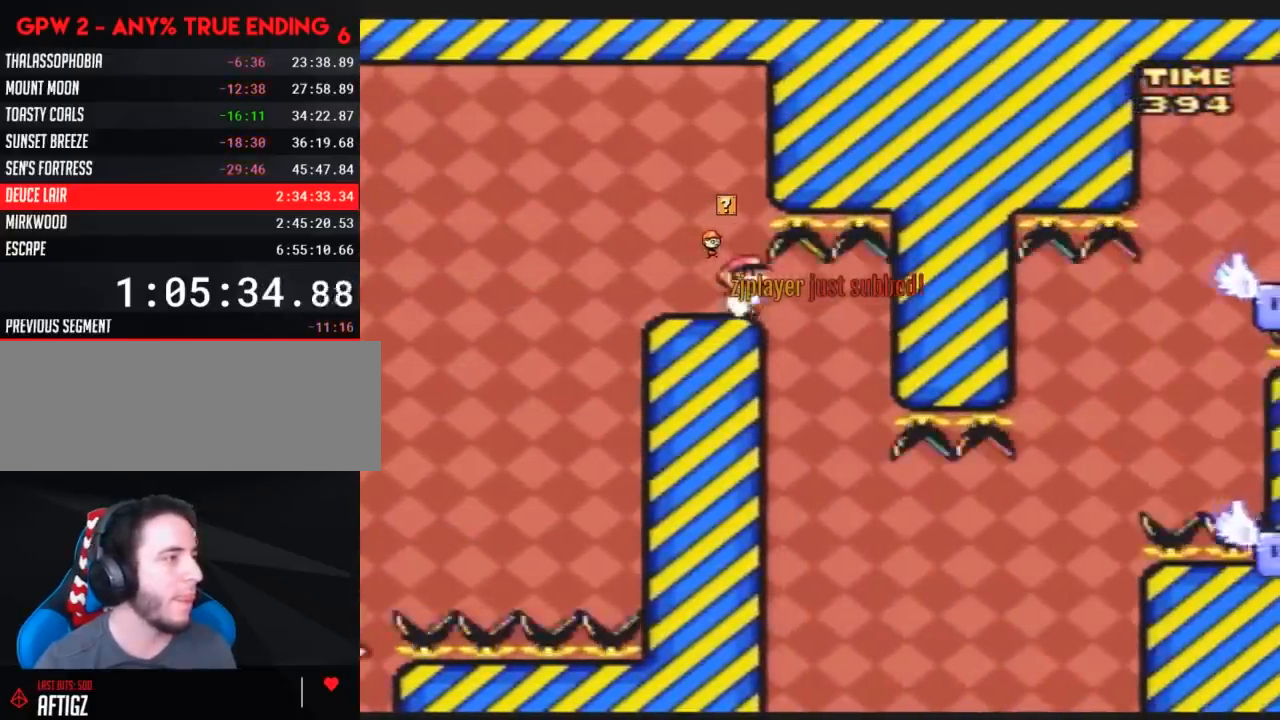
{"buttons": ["Y"], "events": []}
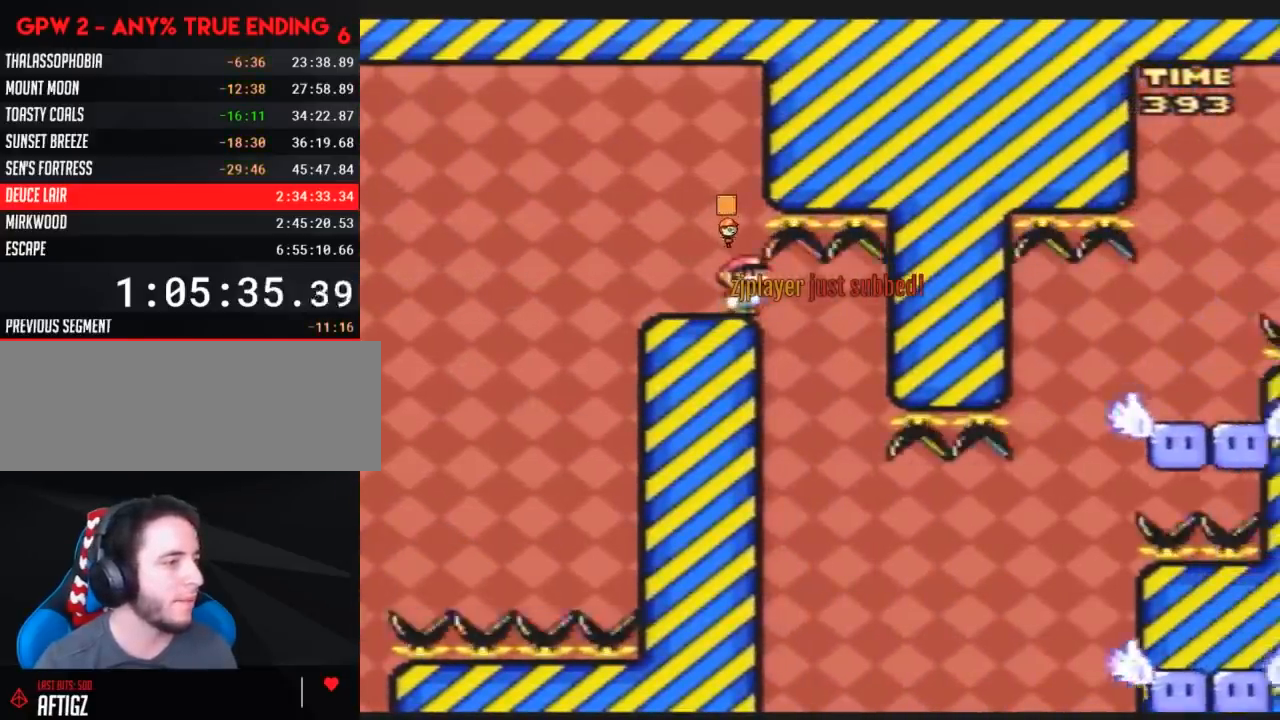
{"buttons": ["Y", "DPAD_LEFT"], "events": [[150, "DPAD_RIGHT", "down"], [400, "DPAD_LEFT", "down"], [400, "DPAD_RIGHT", "up"]]}